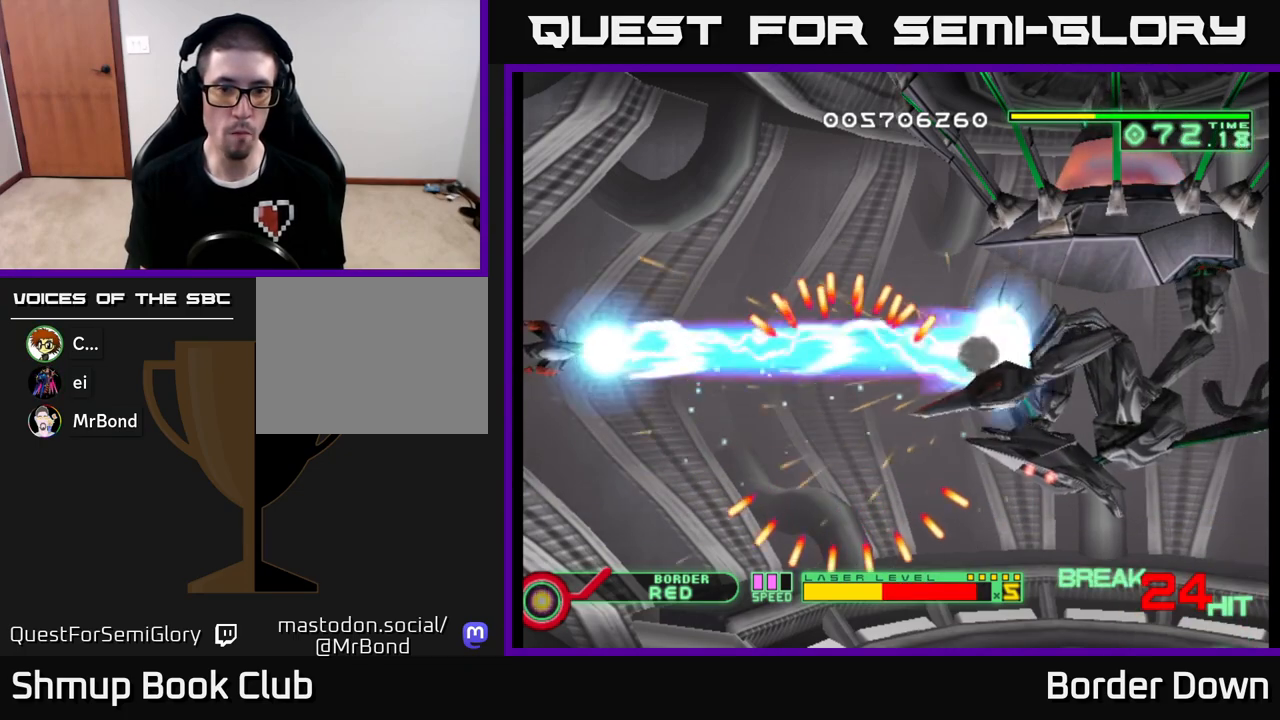
Gameplay with a controller (Xbox layout); each line is a JSON object with the inputs held at the frame after it. "events" lists button and stick changes between this image and that frame as [ms after this image, input, new state], when the widget could be followed in between.
{"buttons": ["B", "DPAD_RIGHT"], "left_stick": "center", "right_stick": "center", "events": [[300, "DPAD_RIGHT", "down"], [317, "DPAD_UP", "up"], [367, "DPAD_DOWN", "down"], [483, "DPAD_DOWN", "up"]]}
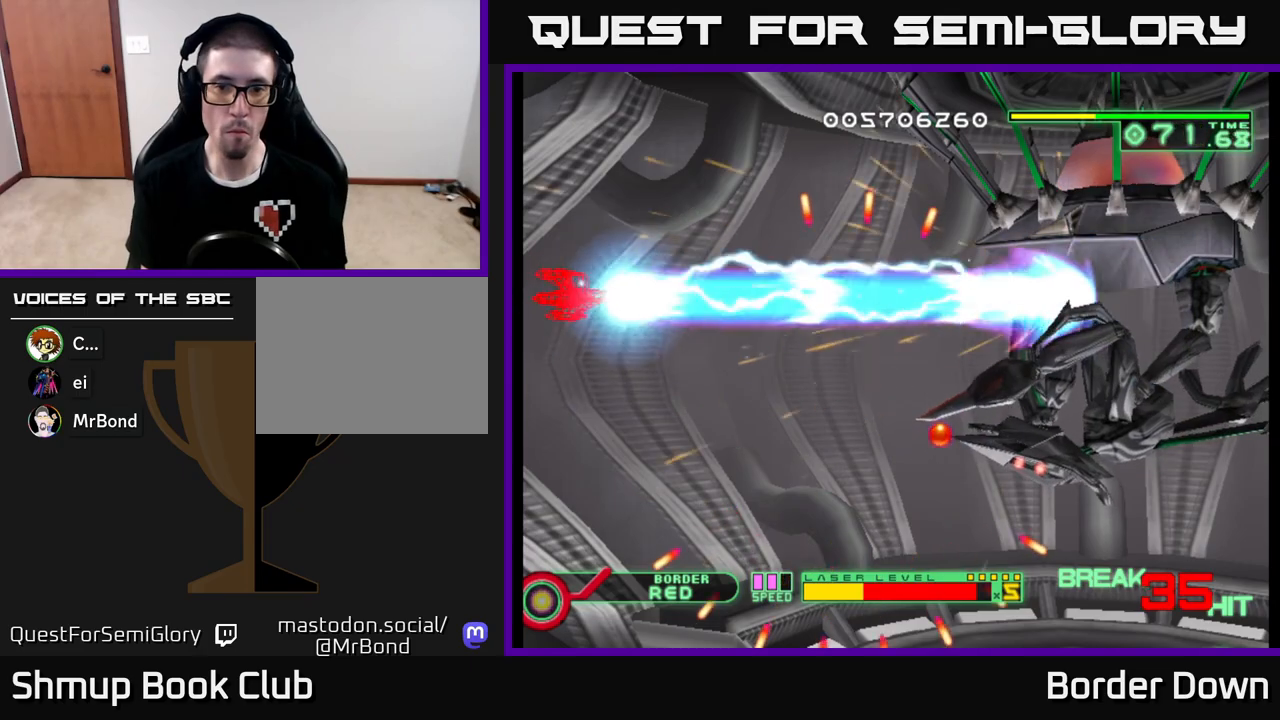
{"buttons": ["B", "DPAD_DOWN"], "left_stick": "center", "right_stick": "center", "events": [[67, "DPAD_DOWN", "down"], [167, "DPAD_RIGHT", "up"]]}
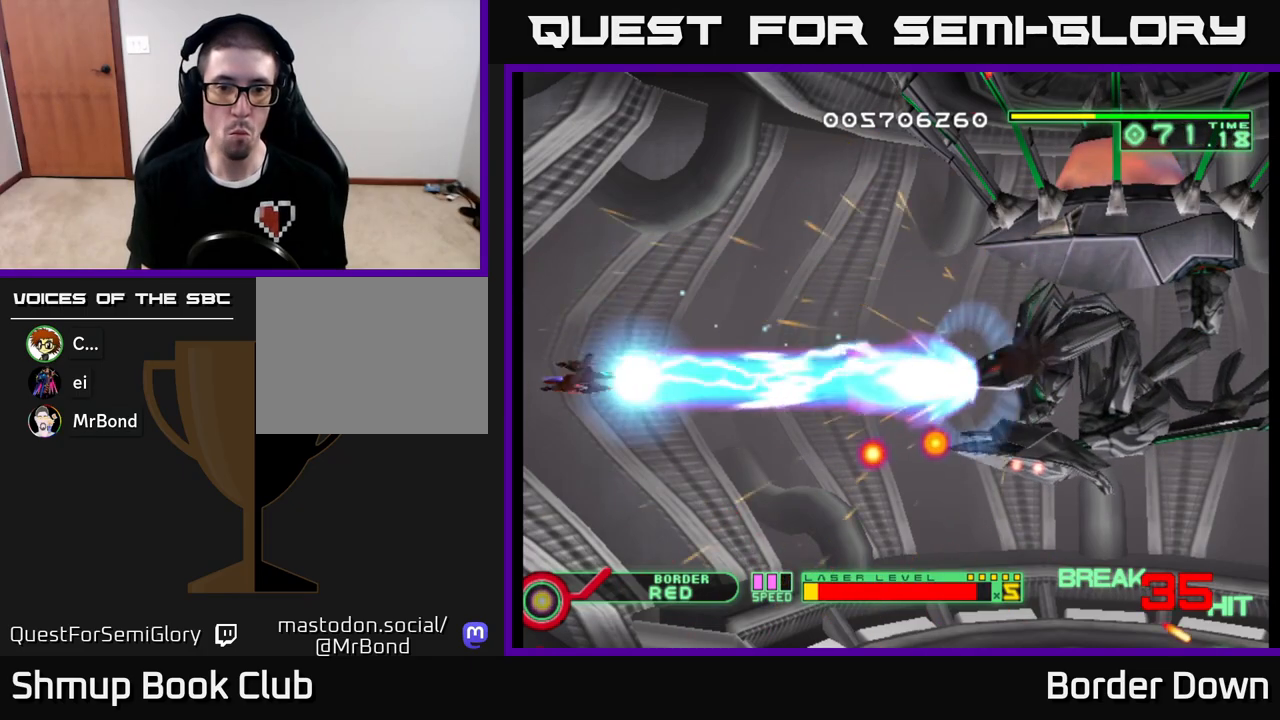
{"buttons": ["B", "DPAD_LEFT"], "left_stick": "center", "right_stick": "center", "events": [[500, "DPAD_DOWN", "up"], [500, "DPAD_LEFT", "down"]]}
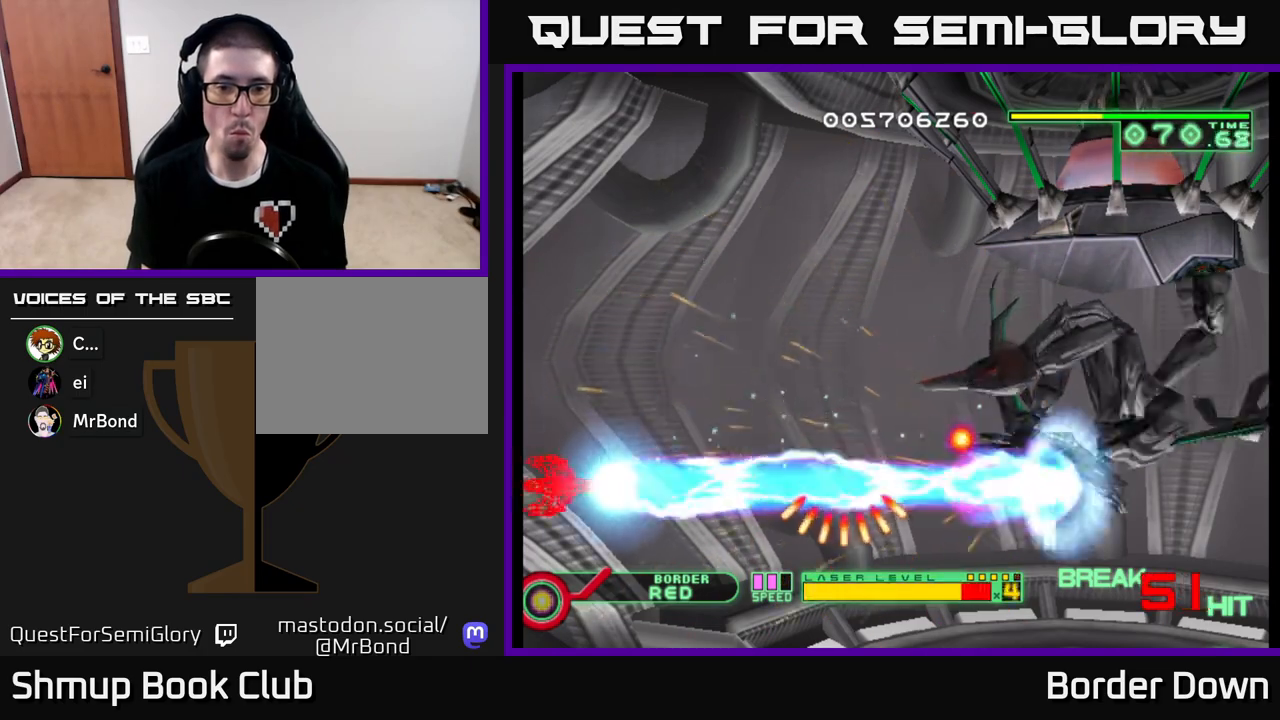
{"buttons": ["A", "DPAD_DOWN"], "left_stick": "center", "right_stick": "center"}
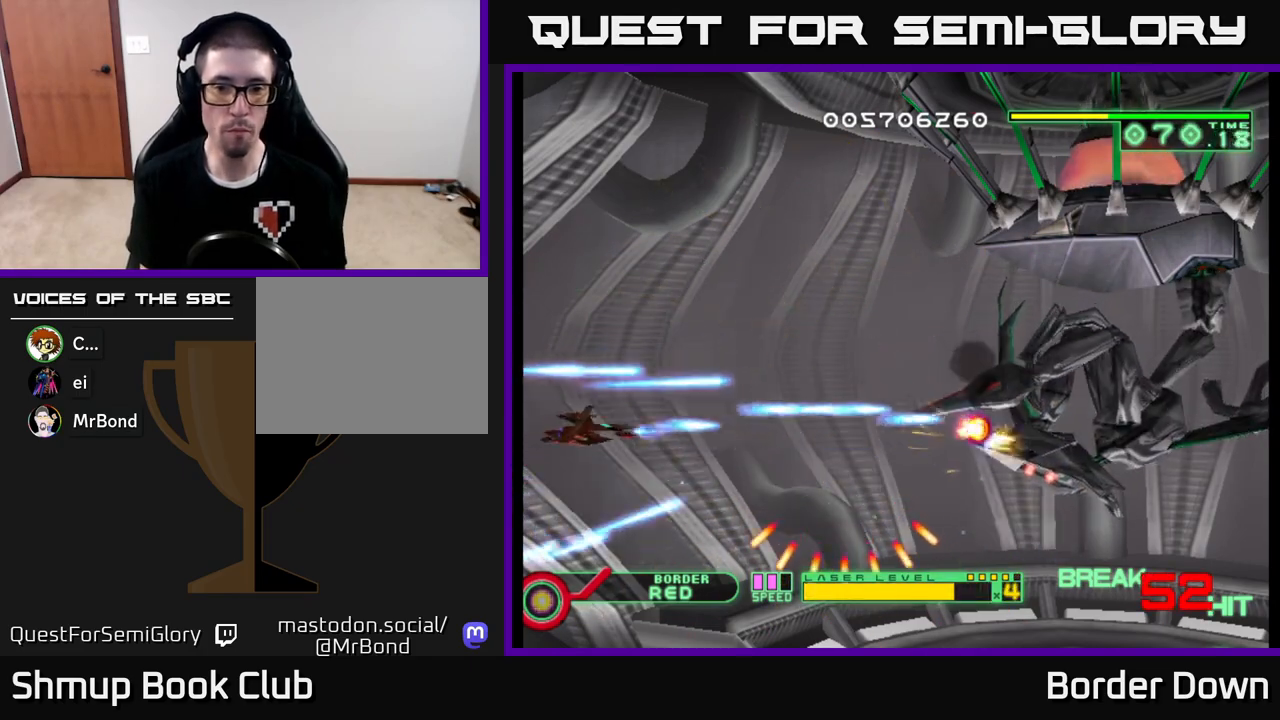
{"buttons": ["A"], "left_stick": "center", "right_stick": "center", "events": [[150, "DPAD_DOWN", "up"], [167, "DPAD_LEFT", "down"], [317, "DPAD_LEFT", "up"]]}
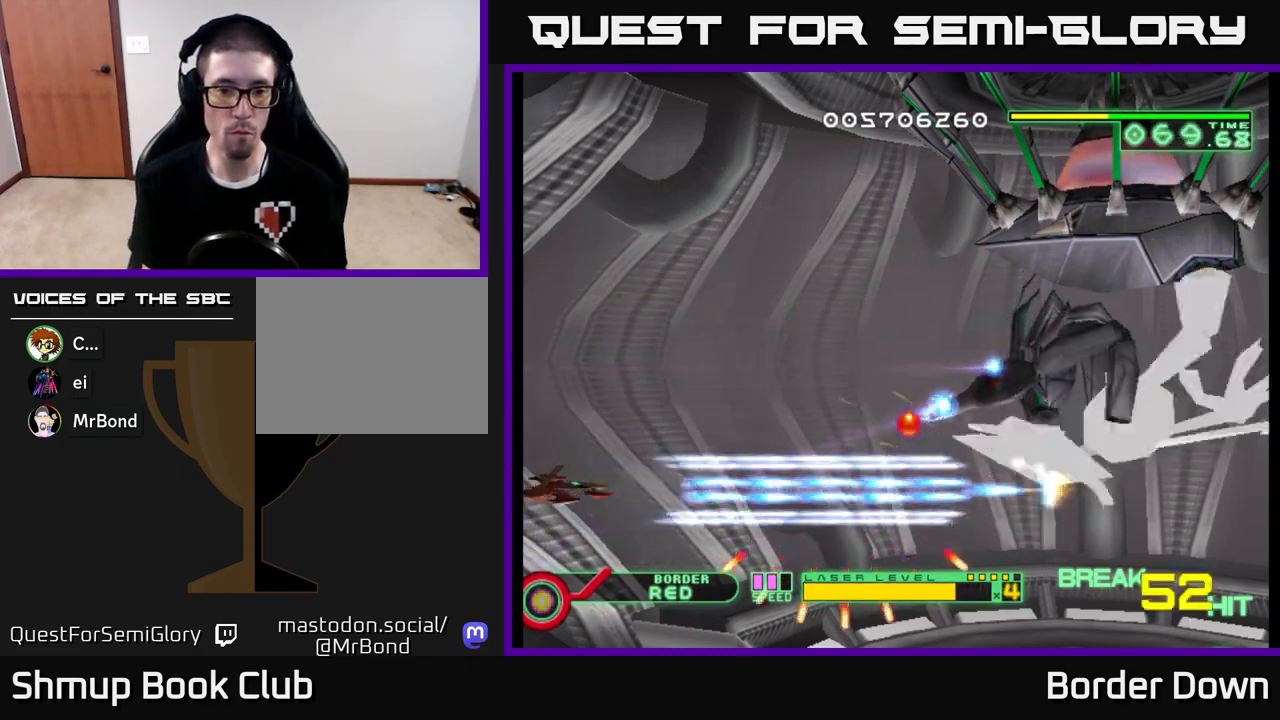
{"buttons": ["A"], "left_stick": "center", "right_stick": "center", "events": [[133, "DPAD_UP", "down"], [217, "DPAD_UP", "up"], [233, "DPAD_RIGHT", "down"], [300, "DPAD_RIGHT", "up"]]}
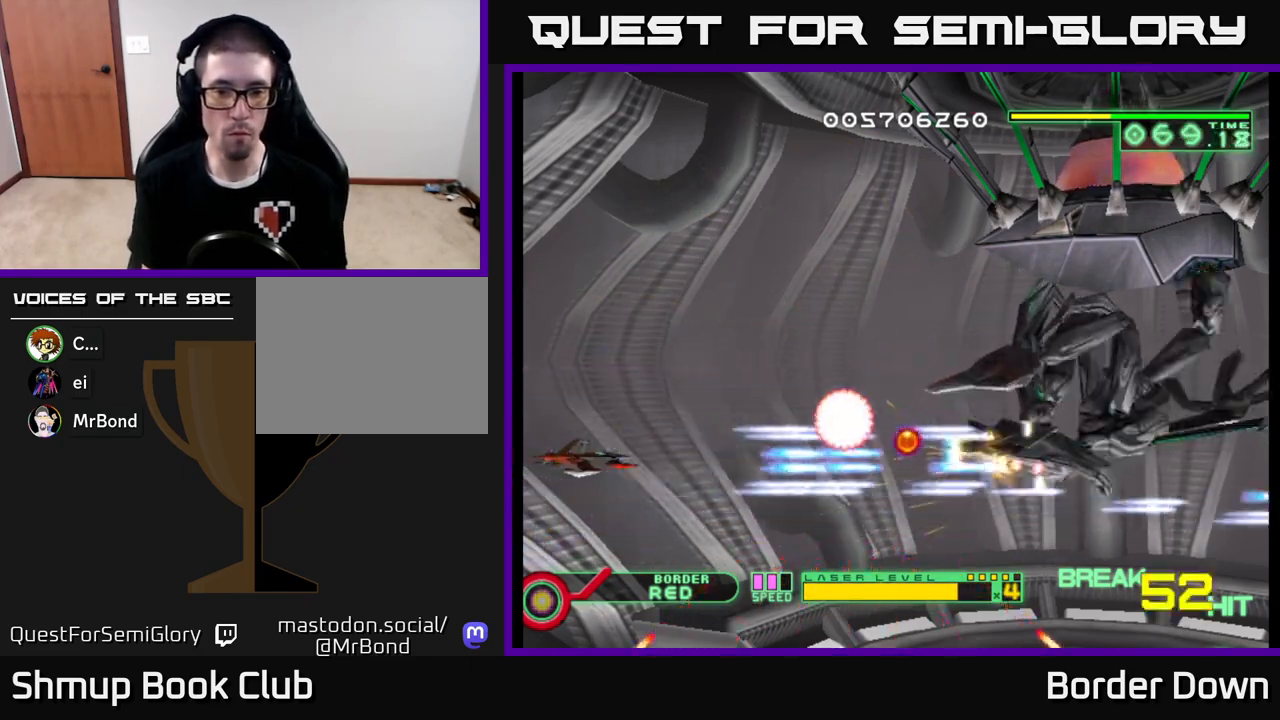
{"buttons": ["A"], "left_stick": "center", "right_stick": "center", "events": []}
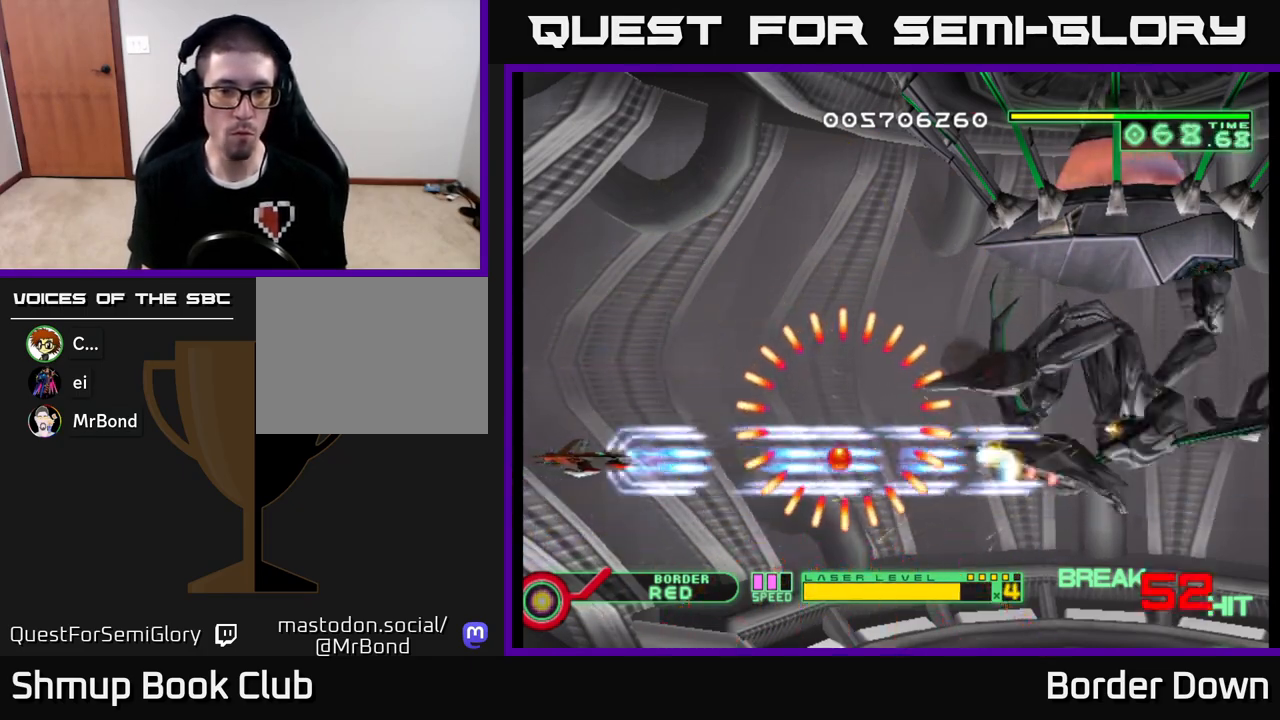
{"buttons": ["A"], "left_stick": "center", "right_stick": "center", "events": [[350, "DPAD_LEFT", "down"], [500, "DPAD_LEFT", "up"]]}
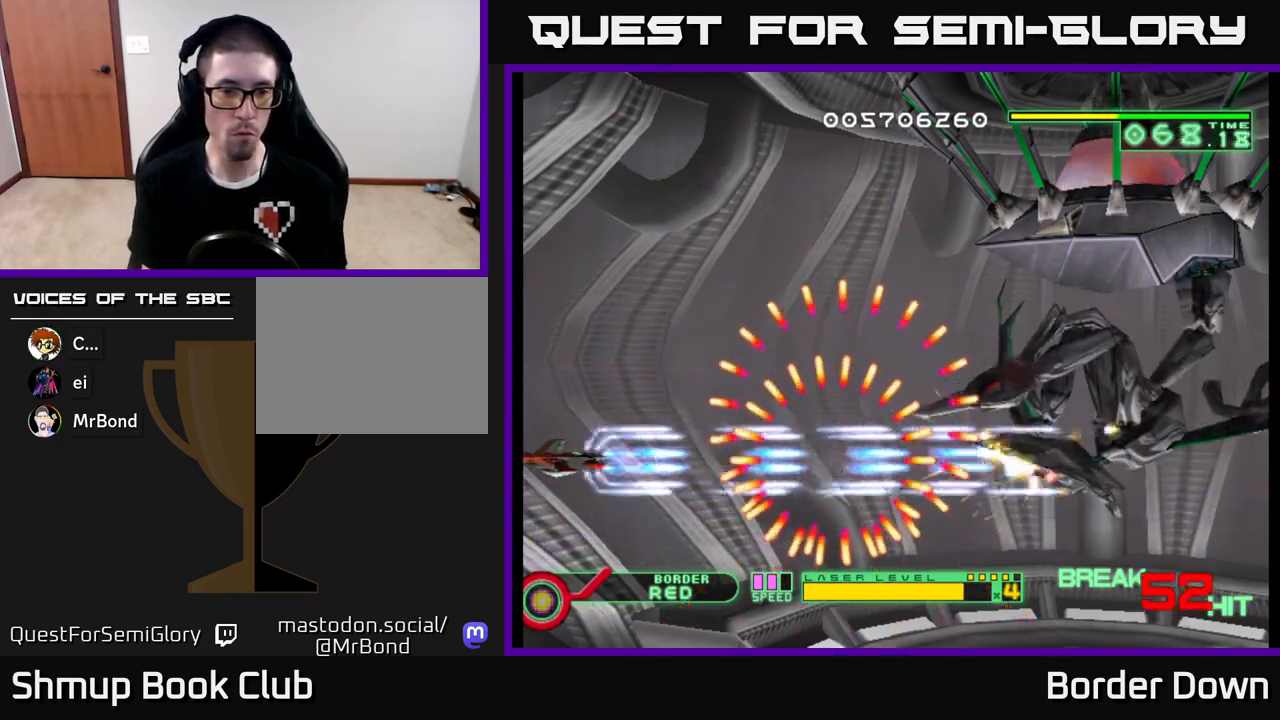
{"buttons": ["A"], "left_stick": "center", "right_stick": "center", "events": [[417, "DPAD_UP", "down"], [467, "DPAD_UP", "up"]]}
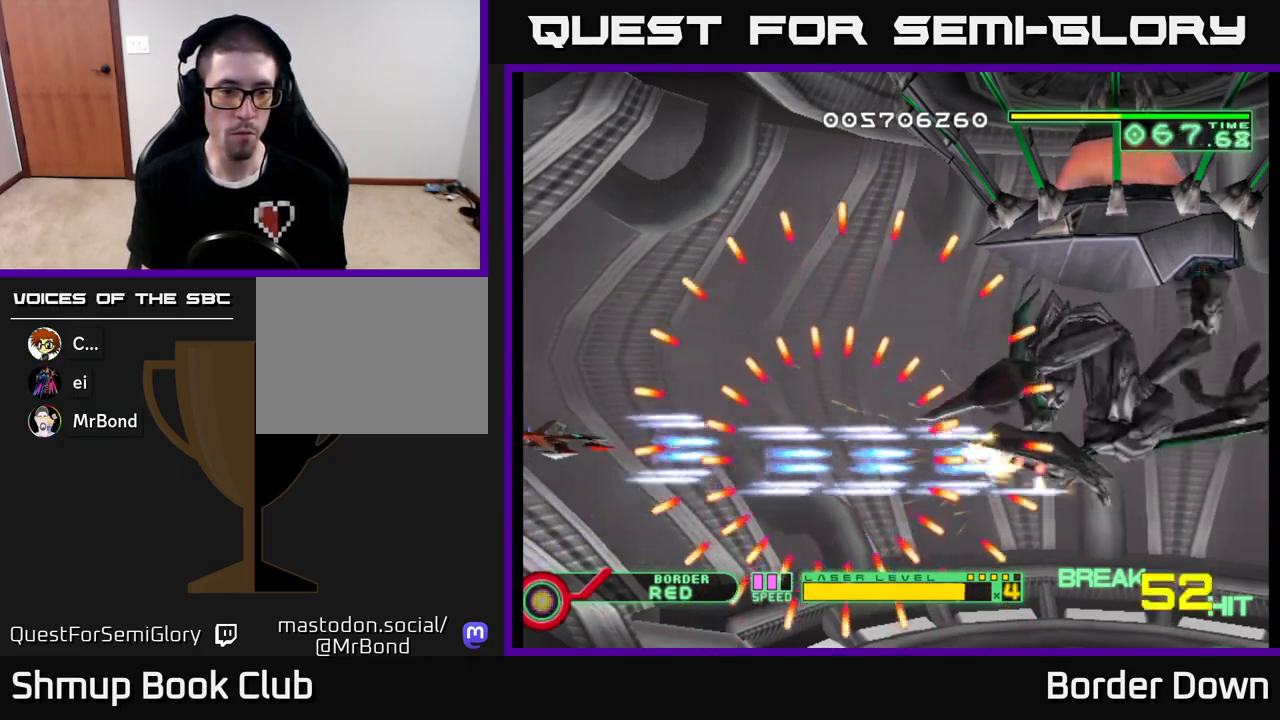
{"buttons": ["A"], "left_stick": "center", "right_stick": "center", "events": []}
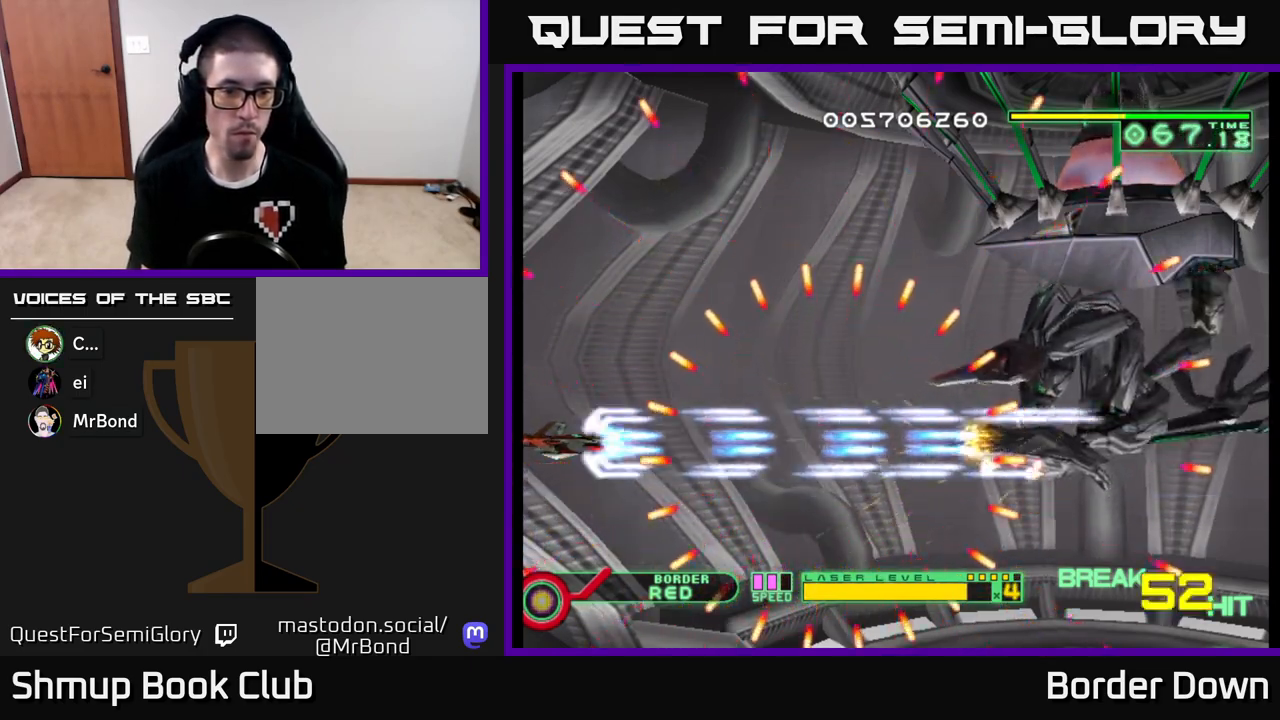
{"buttons": ["A"], "left_stick": "center", "right_stick": "center", "events": [[117, "DPAD_UP", "down"], [133, "DPAD_UP", "up"]]}
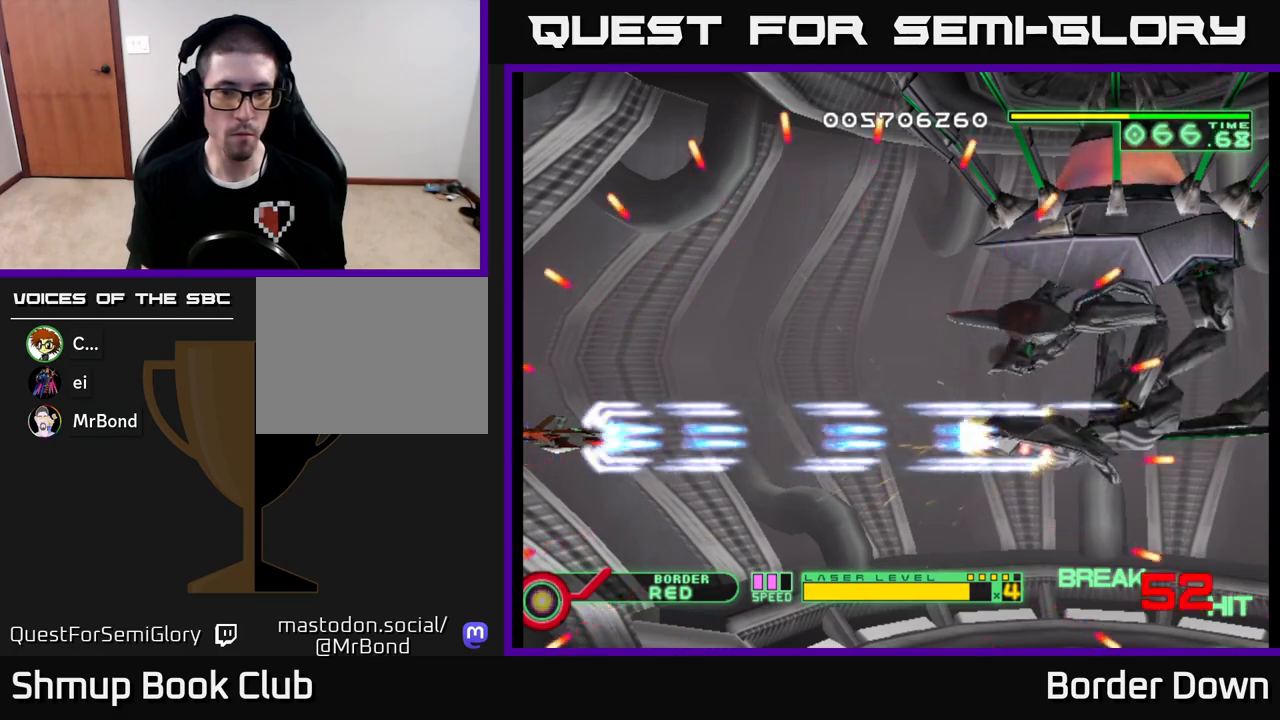
{"buttons": ["A", "DPAD_RIGHT"], "left_stick": "center", "right_stick": "center", "events": [[117, "DPAD_UP", "down"], [150, "DPAD_RIGHT", "down"], [183, "DPAD_UP", "up"]]}
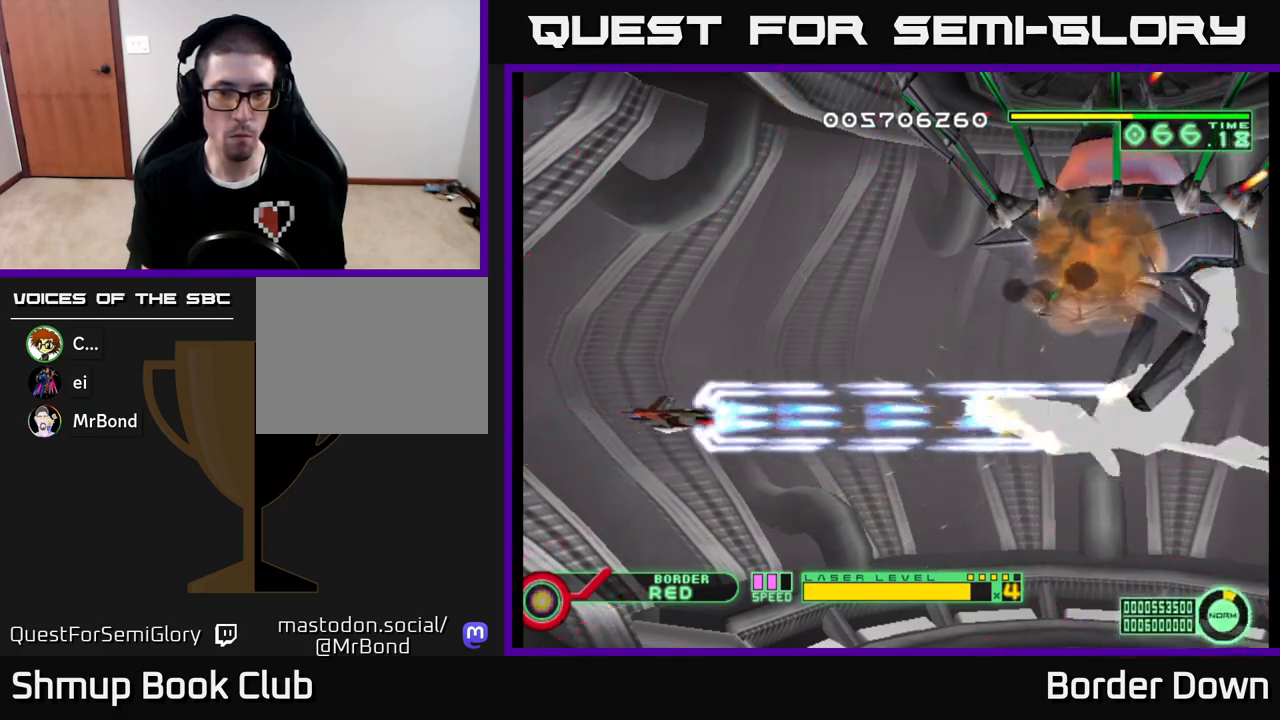
{"buttons": ["A", "DPAD_DOWN"], "left_stick": "center", "right_stick": "center", "events": [[167, "DPAD_RIGHT", "up"], [500, "DPAD_DOWN", "down"]]}
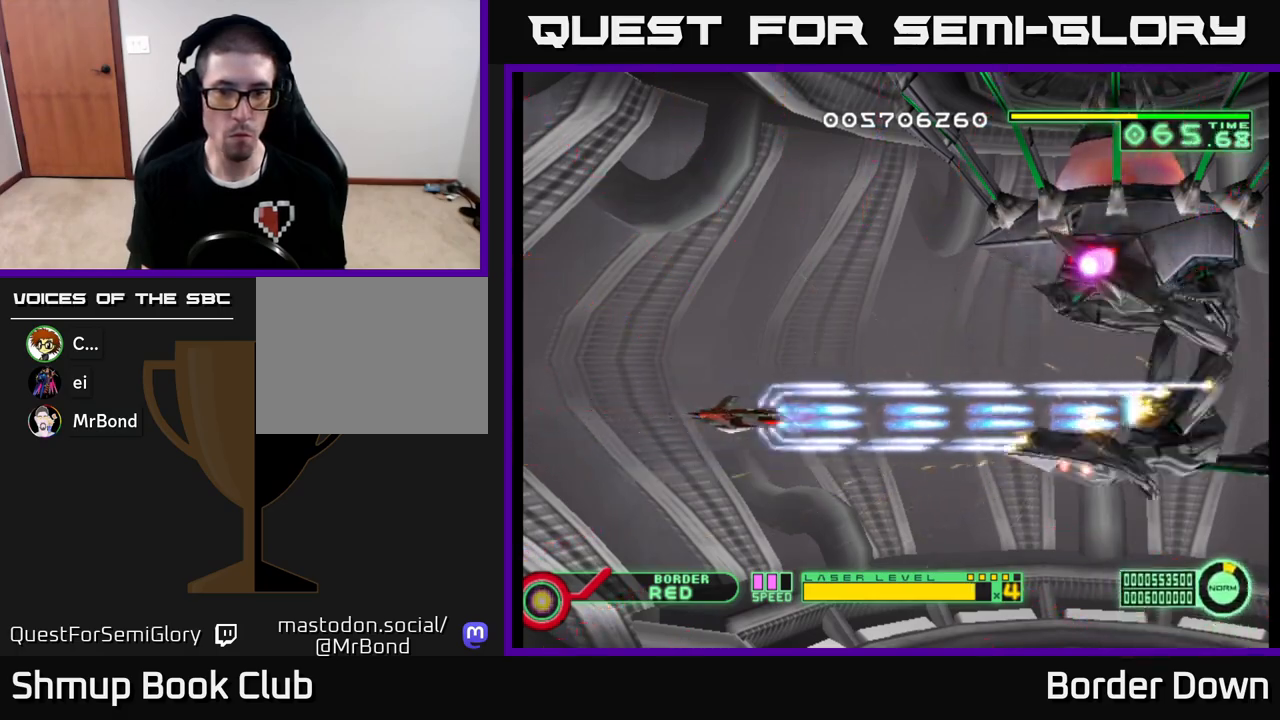
{"buttons": ["A", "DPAD_DOWN"], "left_stick": "center", "right_stick": "center", "events": [[133, "DPAD_DOWN", "up"], [150, "DPAD_LEFT", "down"], [417, "DPAD_LEFT", "up"], [467, "DPAD_DOWN", "down"]]}
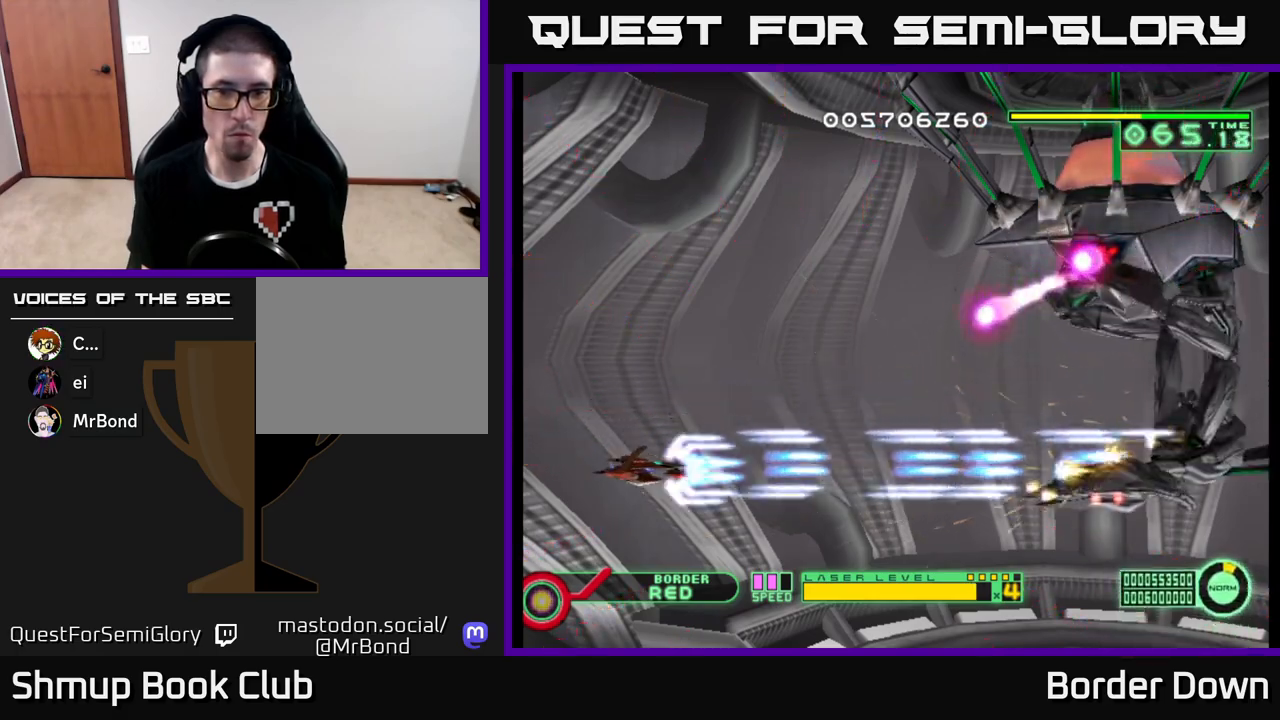
{"buttons": ["A", "DPAD_UP", "DPAD_LEFT"], "left_stick": "center", "right_stick": "center", "events": [[100, "DPAD_DOWN", "up"], [183, "DPAD_LEFT", "down"], [467, "DPAD_UP", "down"]]}
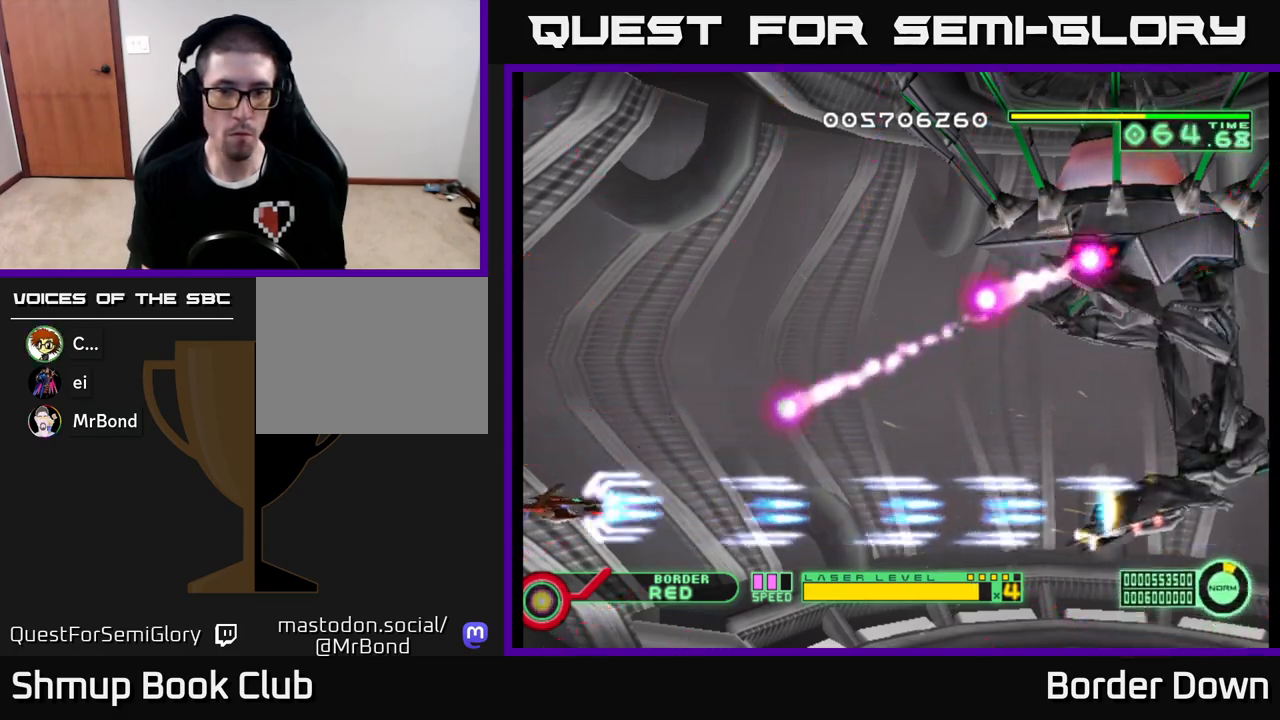
{"buttons": ["A", "DPAD_UP"], "left_stick": "center", "right_stick": "center", "events": [[33, "DPAD_LEFT", "up"], [267, "DPAD_RIGHT", "down"], [300, "DPAD_UP", "up"], [433, "DPAD_RIGHT", "up"], [433, "DPAD_UP", "down"]]}
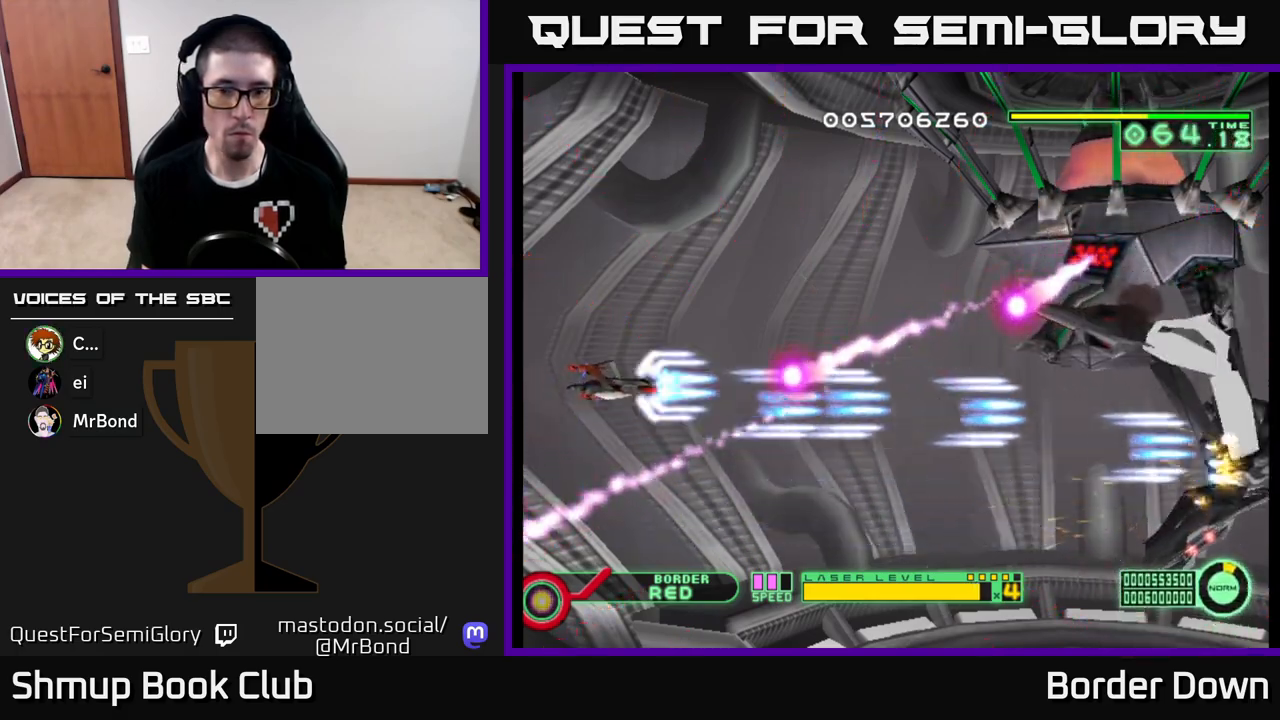
{"buttons": ["A"], "left_stick": "center", "right_stick": "center", "events": [[133, "DPAD_UP", "up"]]}
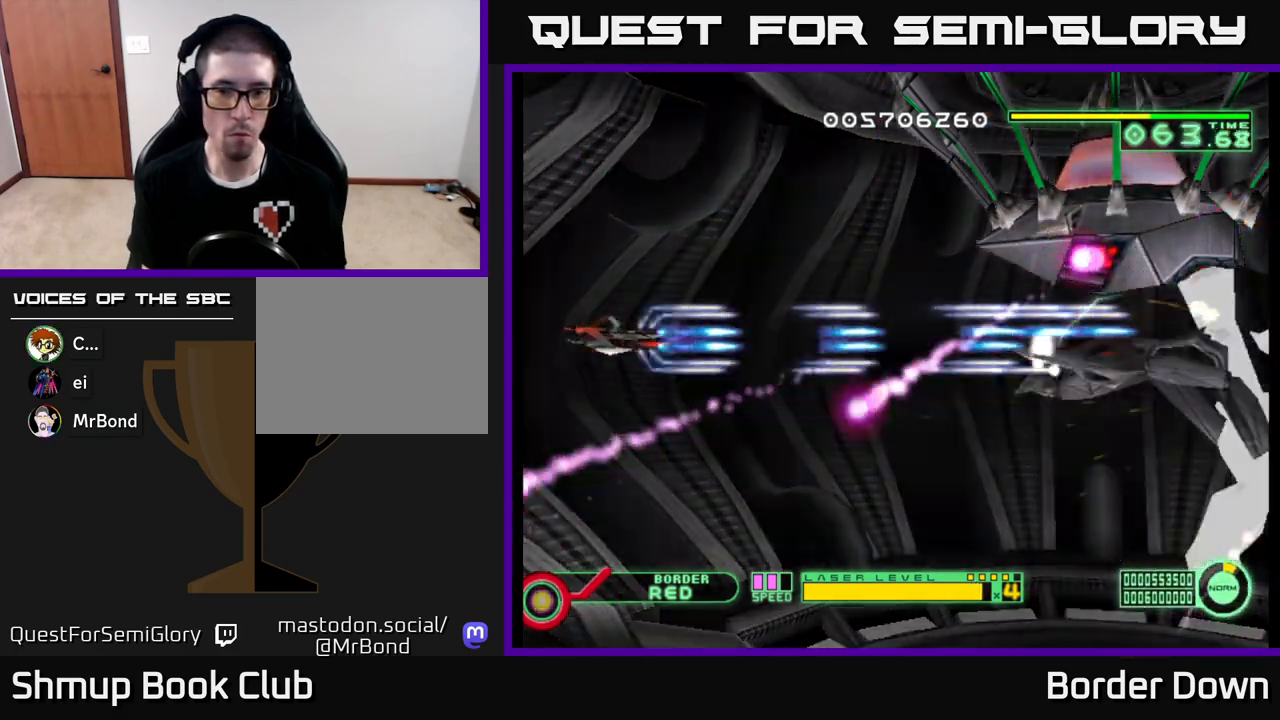
{"buttons": ["A"], "left_stick": "center", "right_stick": "center", "events": []}
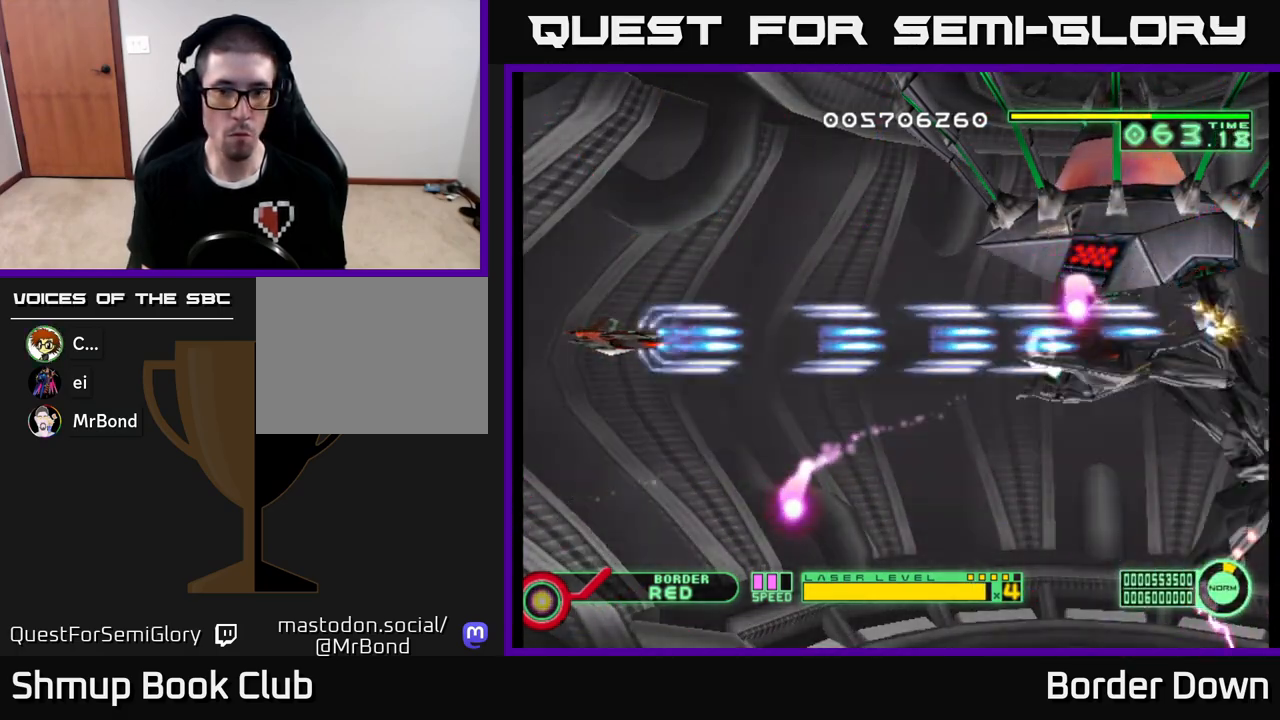
{"buttons": ["A", "DPAD_DOWN"], "left_stick": "center", "right_stick": "center", "events": [[500, "DPAD_DOWN", "down"]]}
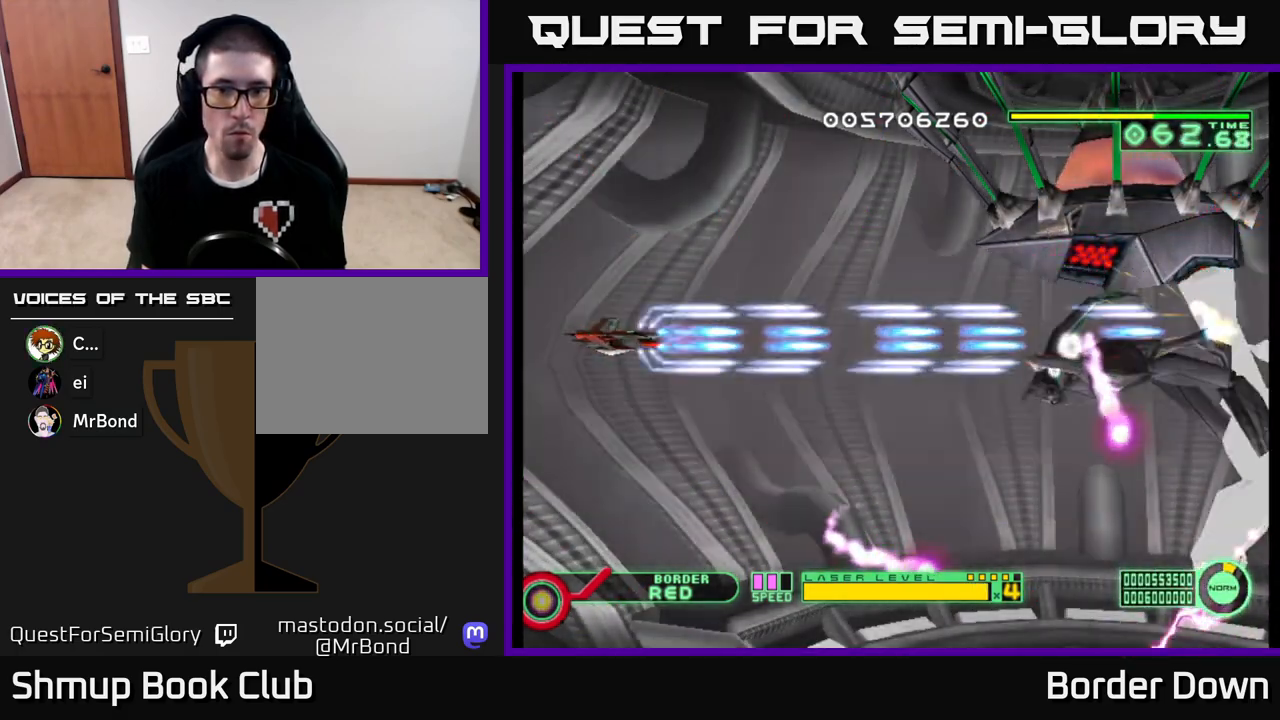
{"buttons": ["A"], "left_stick": "center", "right_stick": "center", "events": [[483, "DPAD_DOWN", "up"]]}
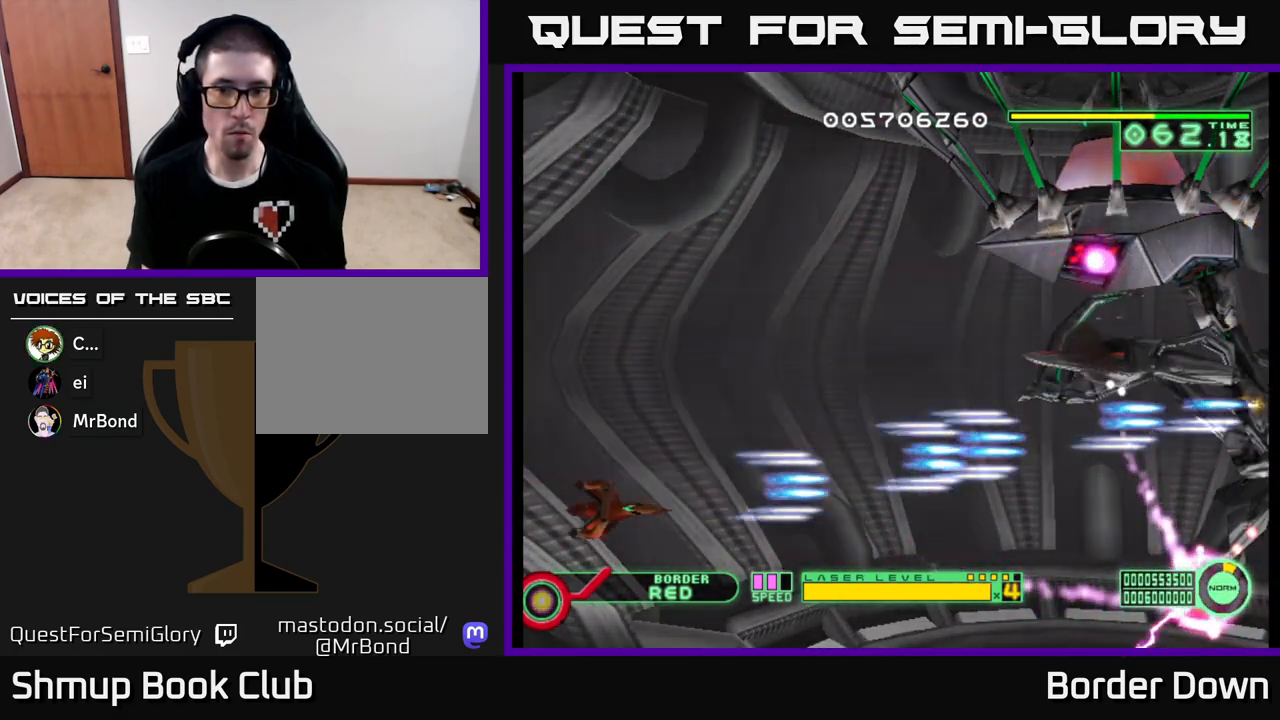
{"buttons": ["A", "DPAD_UP"], "left_stick": "center", "right_stick": "center", "events": [[33, "DPAD_UP", "down"]]}
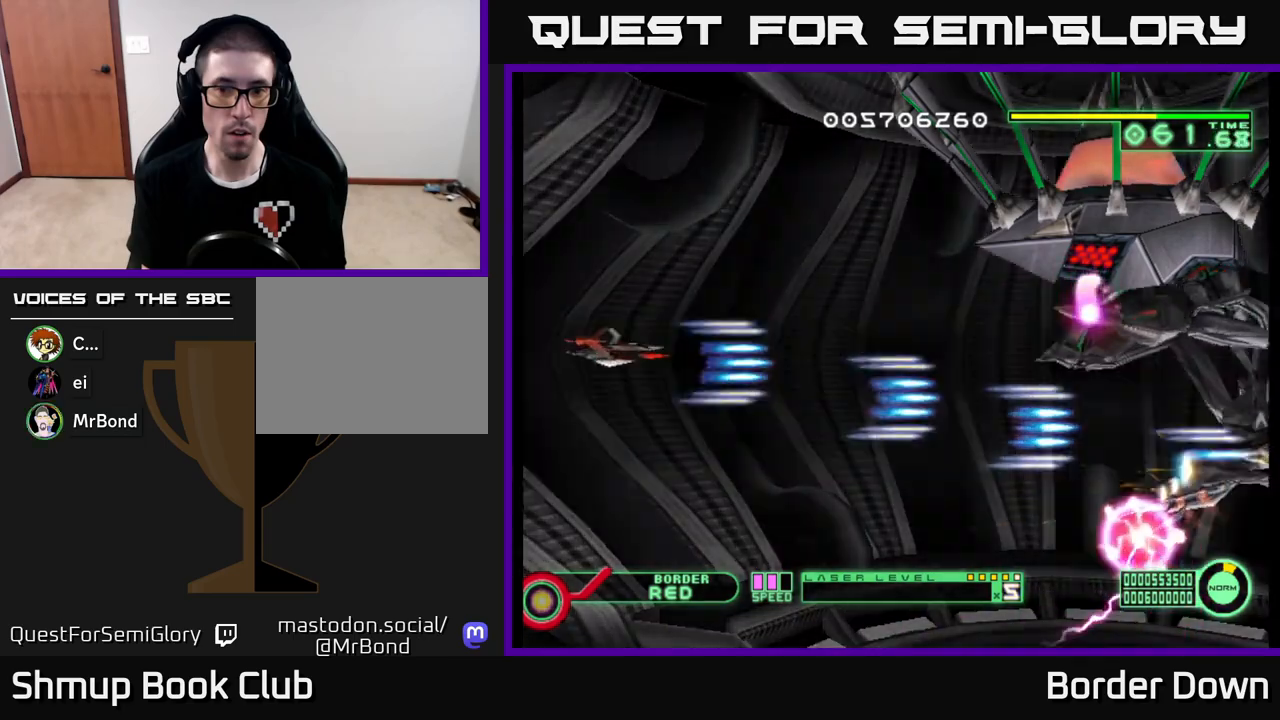
{"buttons": ["A", "DPAD_UP"], "left_stick": "center", "right_stick": "center", "events": [[67, "DPAD_UP", "up"], [133, "DPAD_DOWN", "down"], [233, "DPAD_DOWN", "up"], [250, "DPAD_LEFT", "down"], [267, "DPAD_UP", "down"], [350, "DPAD_LEFT", "up"]]}
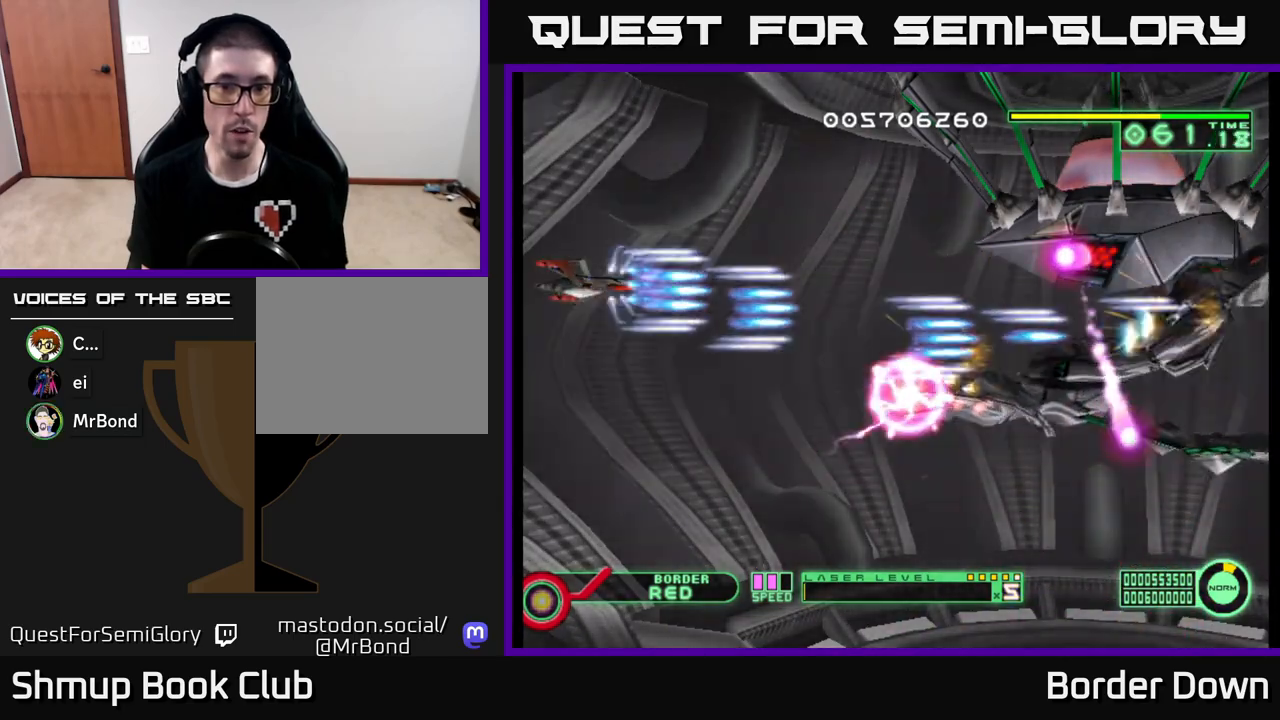
{"buttons": ["A"], "left_stick": "center", "right_stick": "center", "events": [[333, "DPAD_RIGHT", "down"], [333, "DPAD_UP", "up"], [483, "DPAD_RIGHT", "up"]]}
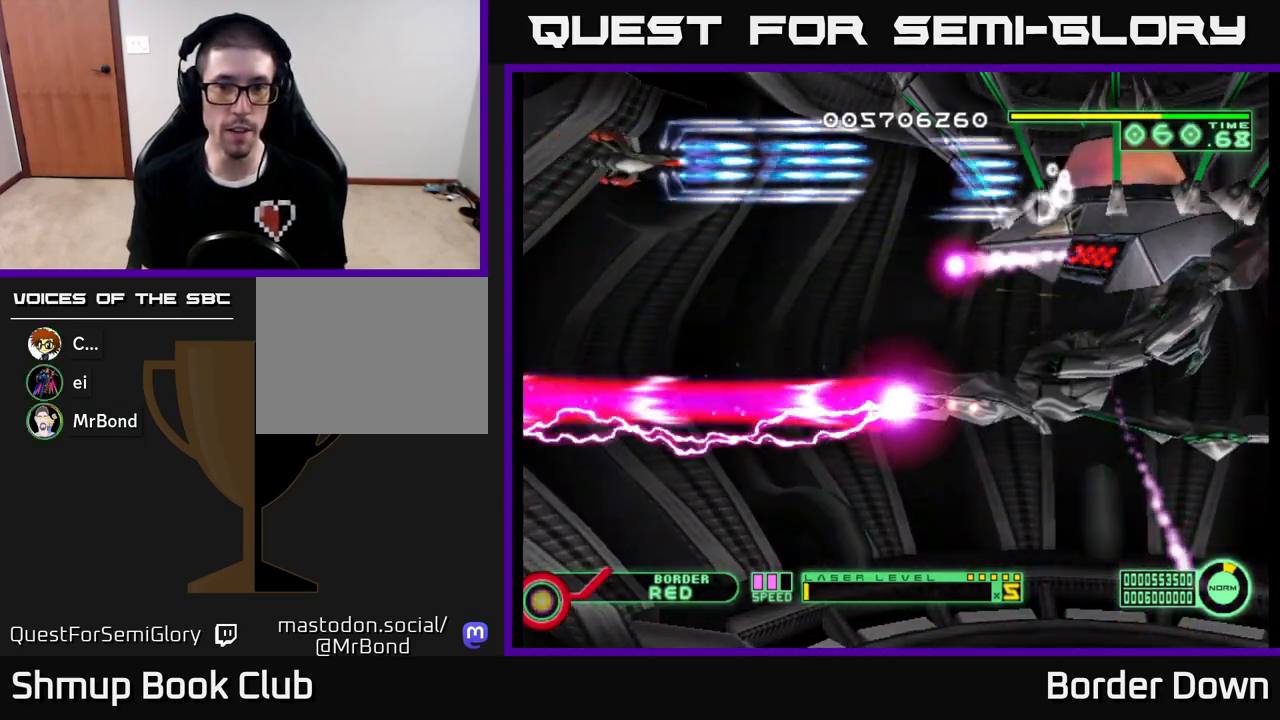
{"buttons": ["A"], "left_stick": "center", "right_stick": "center", "events": []}
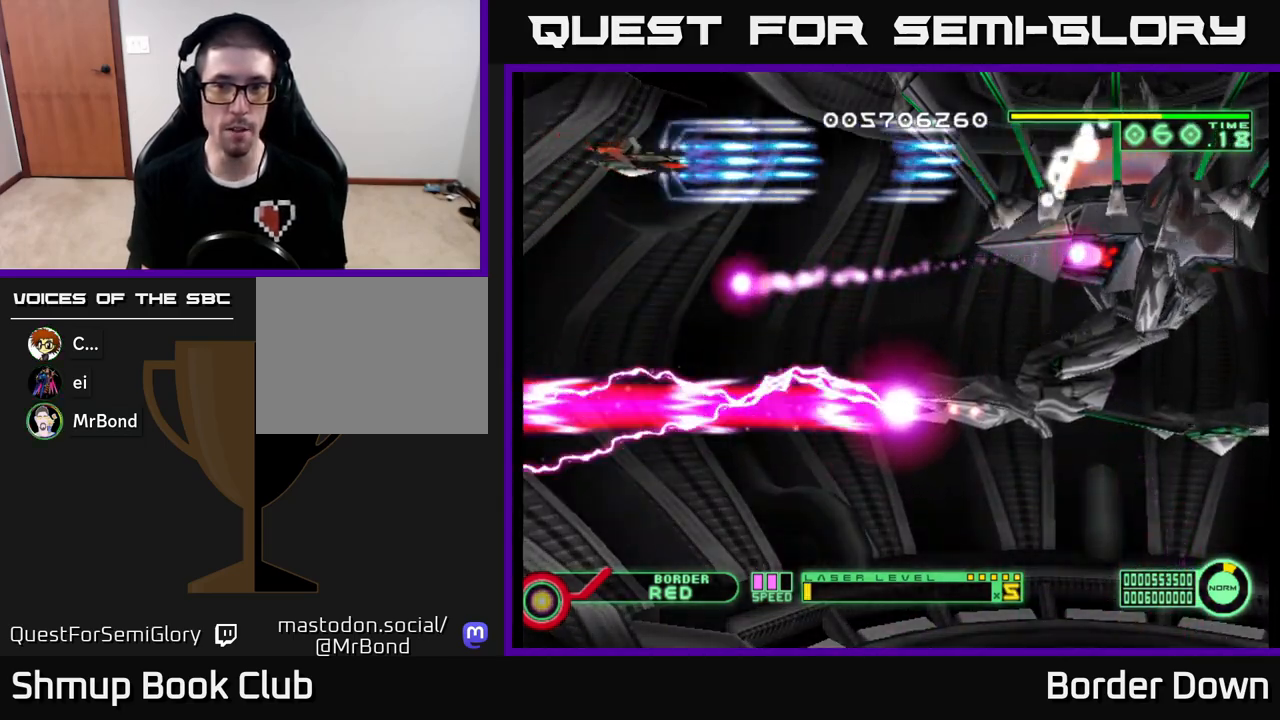
{"buttons": ["A"], "left_stick": "center", "right_stick": "center", "events": [[83, "DPAD_UP", "down"], [117, "DPAD_UP", "up"], [133, "DPAD_RIGHT", "down"], [267, "DPAD_DOWN", "down"], [300, "DPAD_RIGHT", "up"], [433, "DPAD_DOWN", "up"]]}
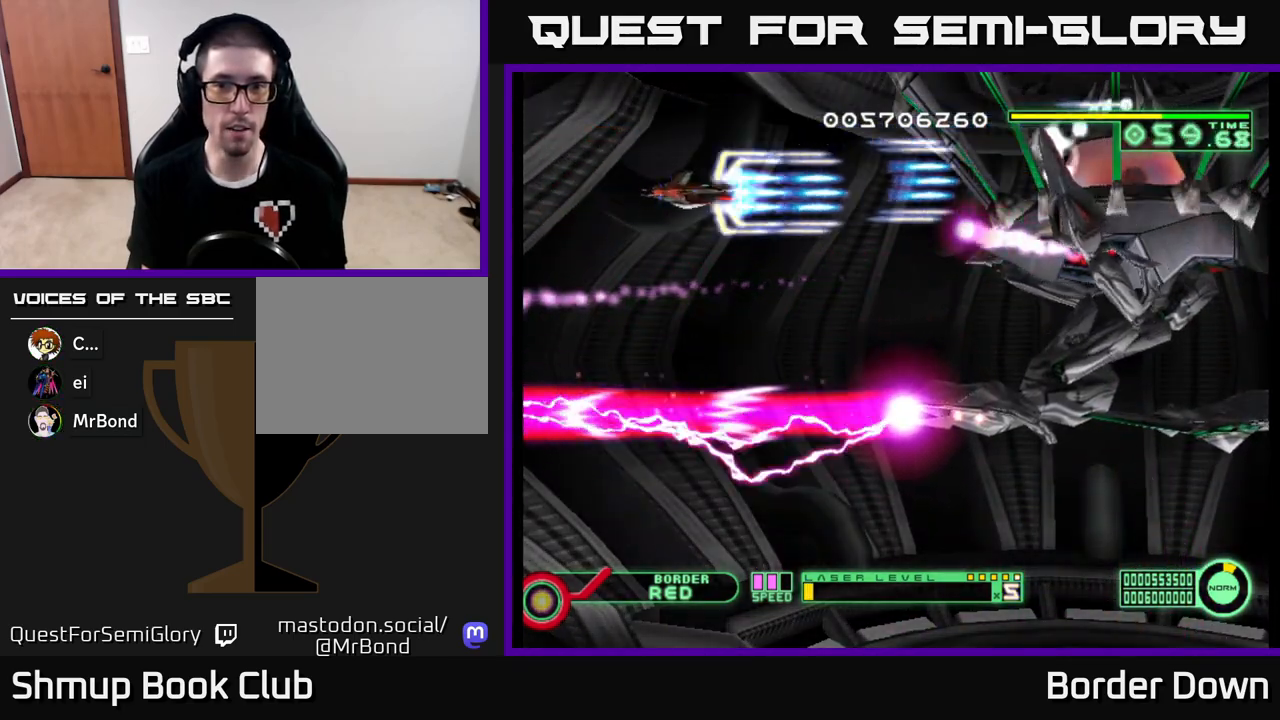
{"buttons": ["A"], "left_stick": "center", "right_stick": "center", "events": [[50, "DPAD_DOWN", "down"], [283, "DPAD_RIGHT", "down"], [317, "DPAD_DOWN", "up"], [400, "DPAD_RIGHT", "up"]]}
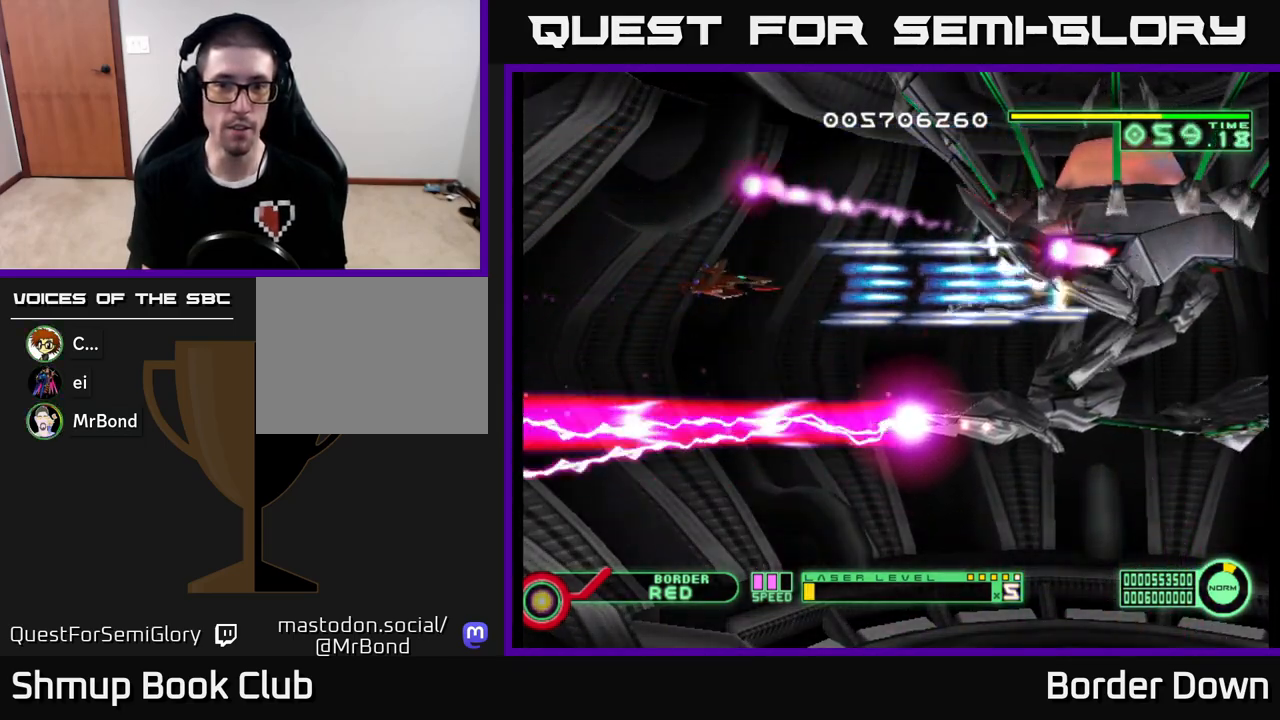
{"buttons": ["A"], "left_stick": "center", "right_stick": "center", "events": [[117, "DPAD_DOWN", "down"], [233, "DPAD_DOWN", "up"]]}
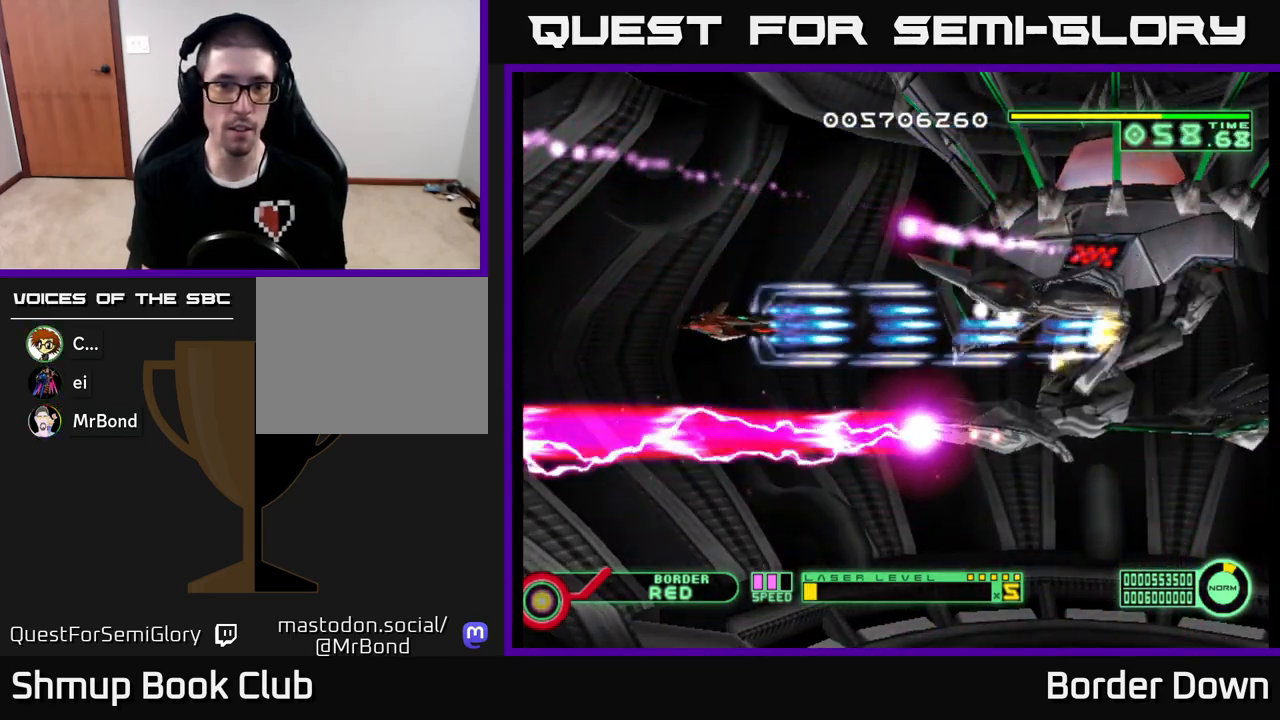
{"buttons": ["A", "DPAD_LEFT"], "left_stick": "center", "right_stick": "center", "events": [[500, "DPAD_LEFT", "down"]]}
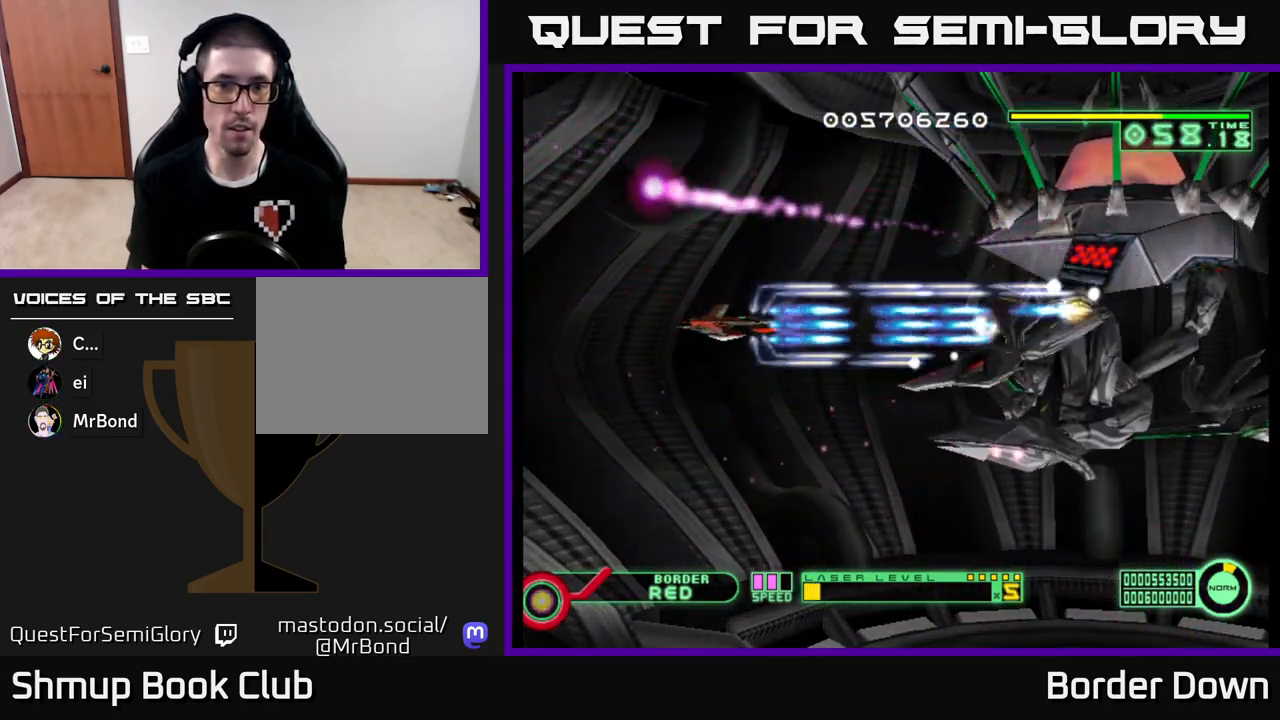
{"buttons": ["A", "DPAD_RIGHT"], "left_stick": "center", "right_stick": "center", "events": [[300, "DPAD_LEFT", "up"], [317, "DPAD_DOWN", "down"], [367, "DPAD_RIGHT", "down"], [467, "DPAD_DOWN", "up"]]}